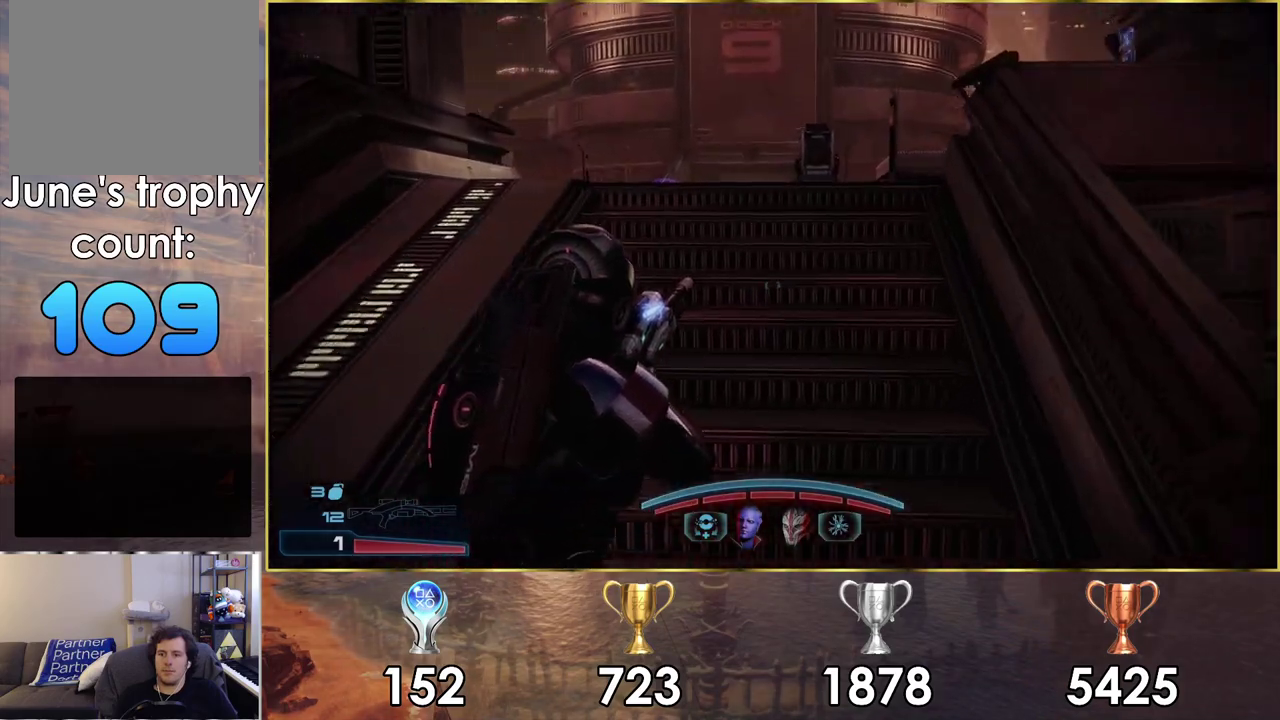
Gameplay with a controller (PlayStation layout); each line is a JSON object with the inputs held at the frame after it (dt_ms = milliseconds from this image to that frame). "events" lists button and stick changes between this image and that frame as [ms after this image, input, new state], when the widget could be followed in between. Not read: L1 R1.
{"dt_ms": 500, "buttons": [], "left_stick": "up", "right_stick": "center", "events": []}
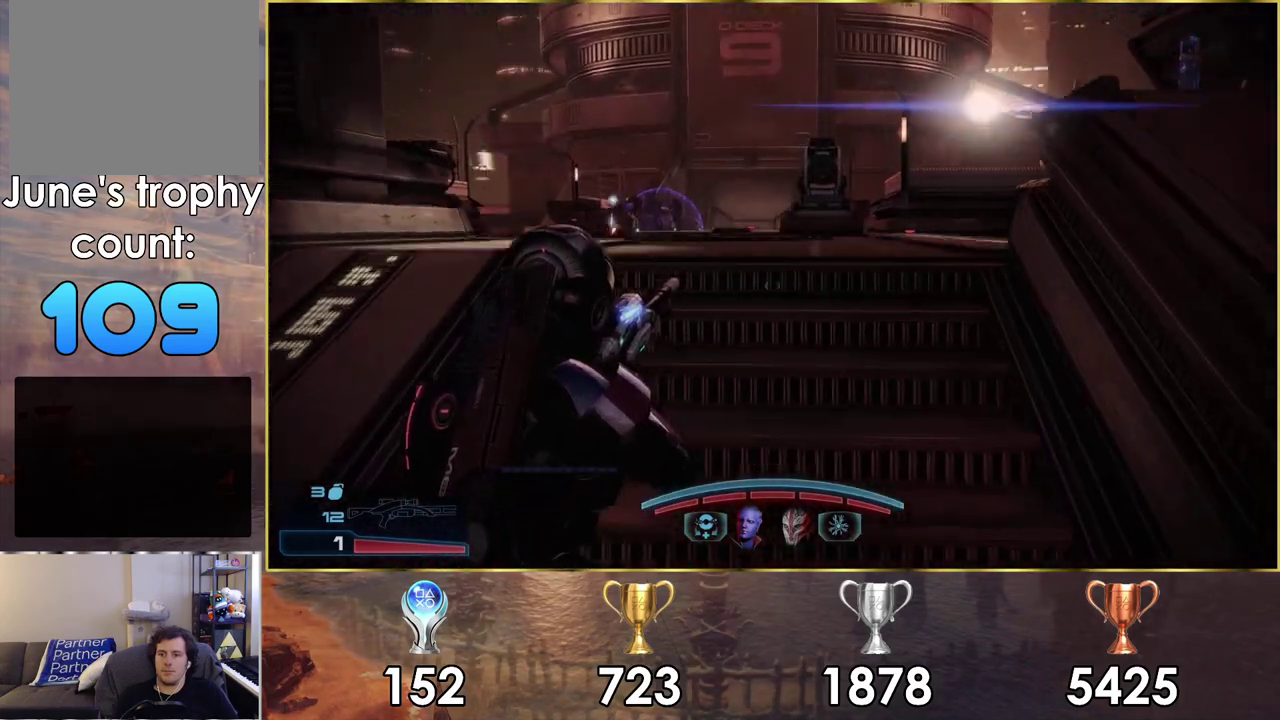
{"dt_ms": 600, "buttons": [], "left_stick": "up-right", "right_stick": "right", "events": [[467, "left_stick", "up-right"], [500, "right_stick", "up-right"], [550, "right_stick", "right"]]}
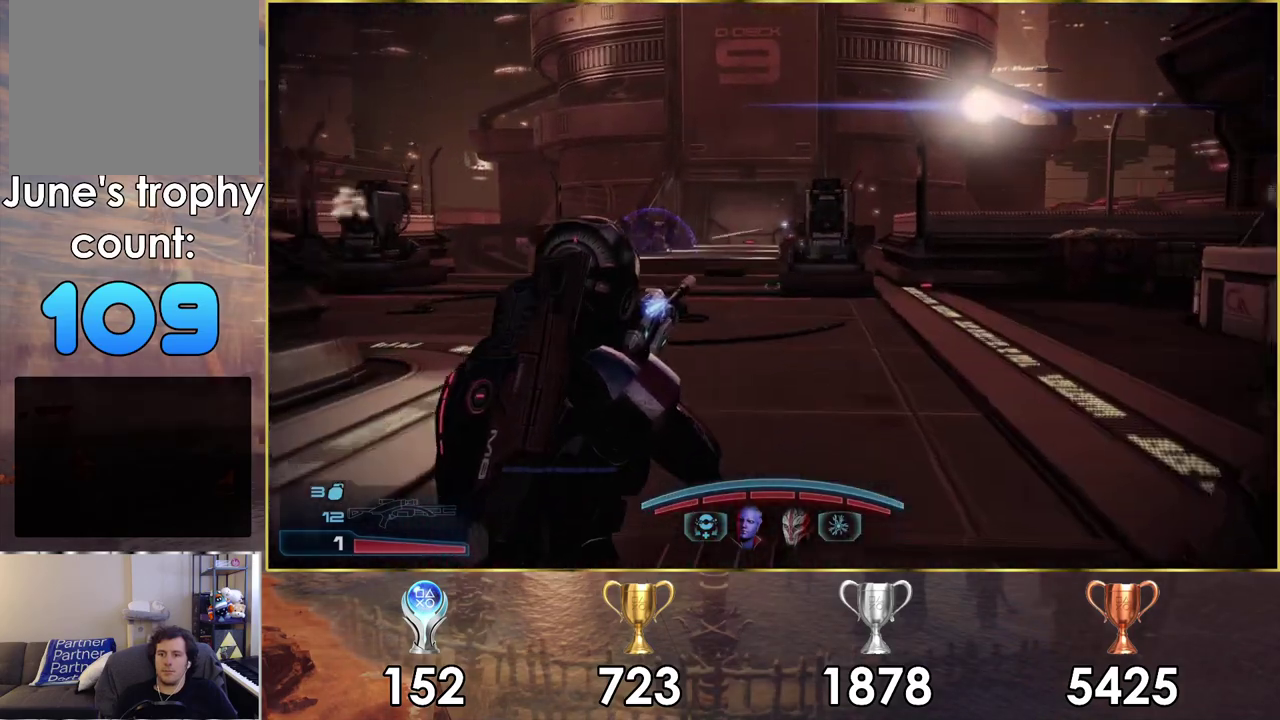
{"dt_ms": 600, "buttons": [], "left_stick": "up-right", "right_stick": "left", "events": [[117, "left_stick", "up"], [167, "right_stick", "center"], [500, "left_stick", "up-right"], [567, "right_stick", "left"]]}
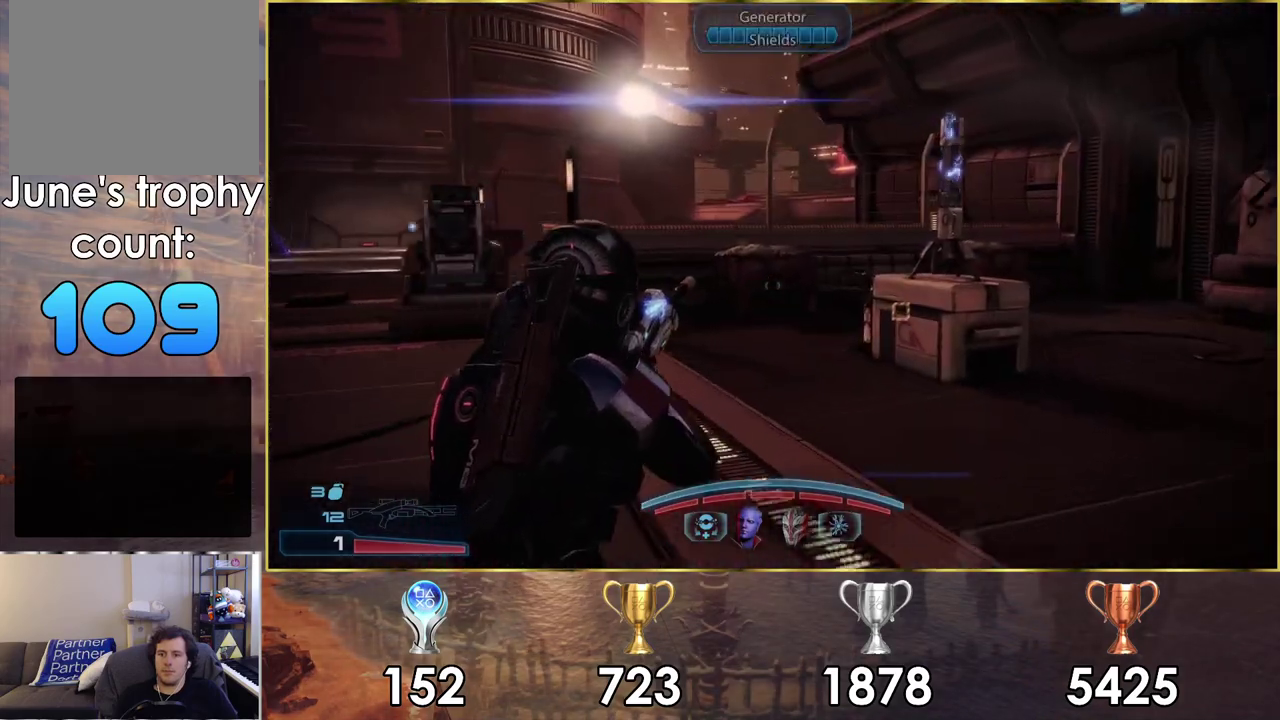
{"dt_ms": 300, "buttons": [], "left_stick": "up-right", "right_stick": "center", "events": [[100, "right_stick", "center"]]}
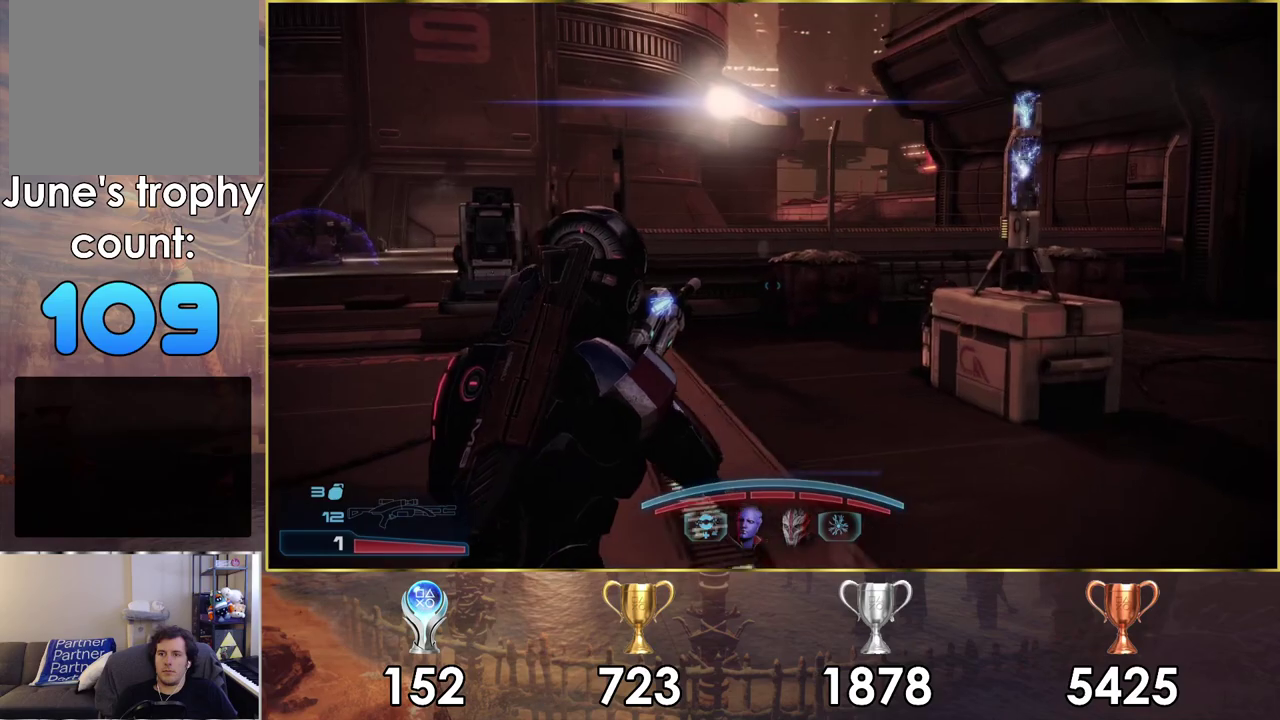
{"dt_ms": 600, "buttons": [], "left_stick": "up", "right_stick": "left", "events": [[17, "left_stick", "down-left"], [67, "right_stick", "right"], [217, "right_stick", "center"], [517, "right_stick", "left"], [550, "left_stick", "up"]]}
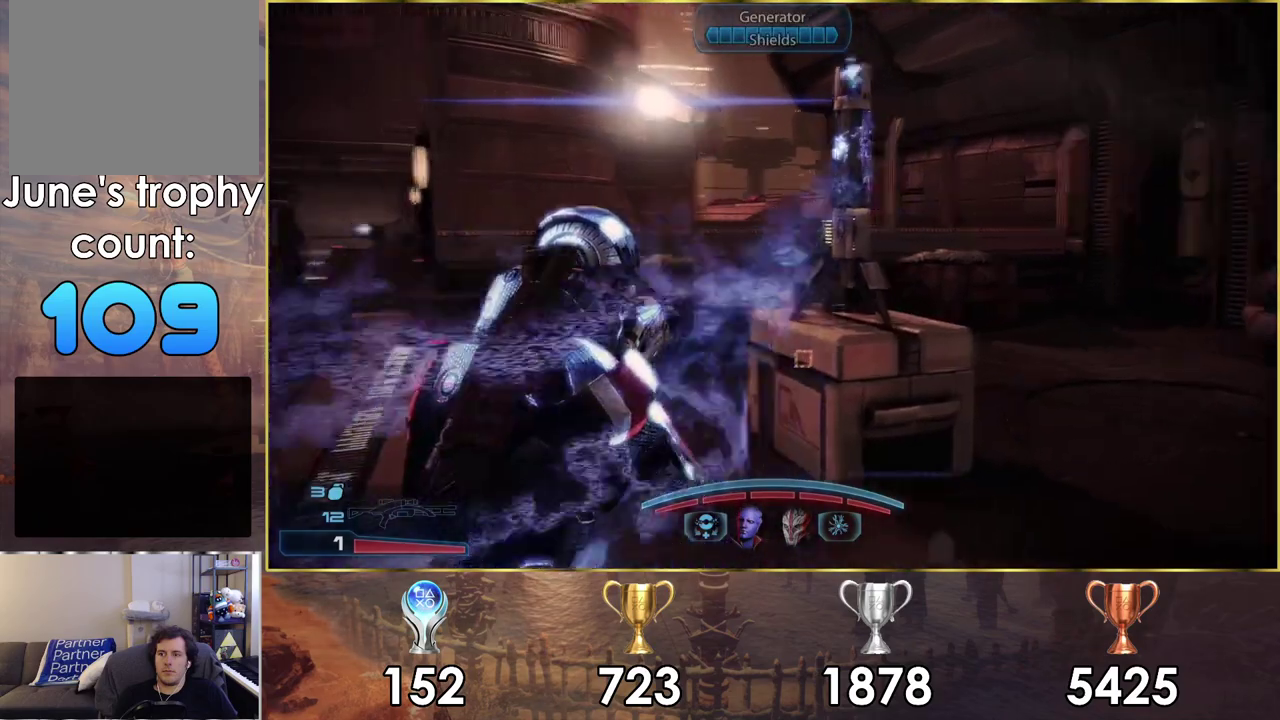
{"dt_ms": 400, "buttons": [], "left_stick": "up", "right_stick": "center", "events": [[67, "left_stick", "up-left"], [183, "left_stick", "down-right"], [250, "left_stick", "up"], [283, "right_stick", "center"]]}
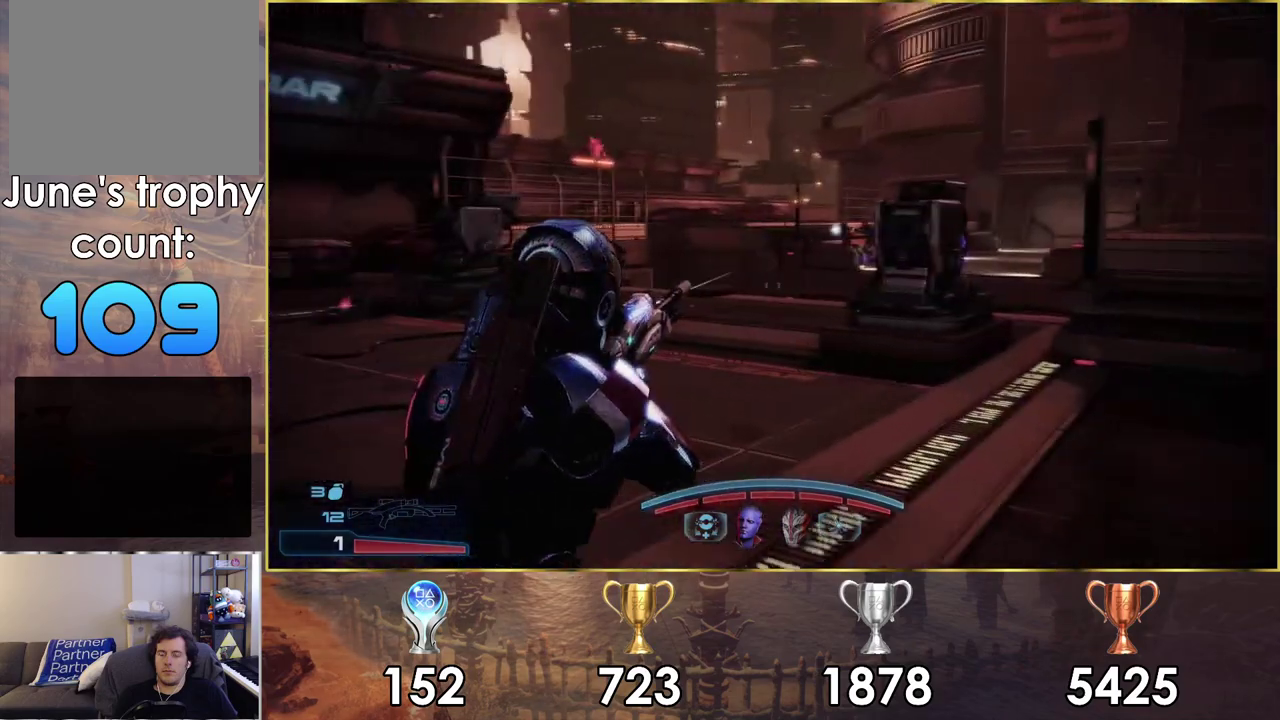
{"dt_ms": 400, "buttons": [], "left_stick": "up", "right_stick": "center", "events": []}
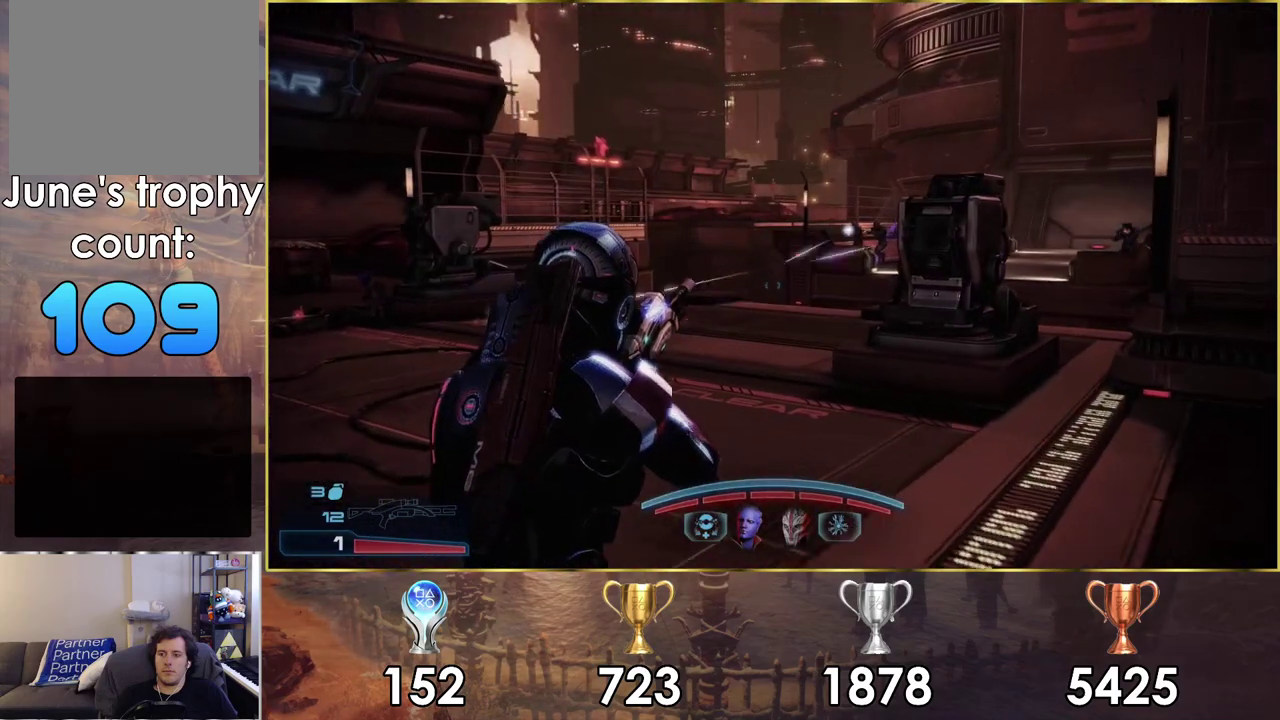
{"dt_ms": 500, "buttons": [], "left_stick": "up-right", "right_stick": "center", "events": [[17, "left_stick", "up-left"], [117, "left_stick", "up"], [133, "right_stick", "left"], [300, "left_stick", "up-right"], [417, "right_stick", "center"]]}
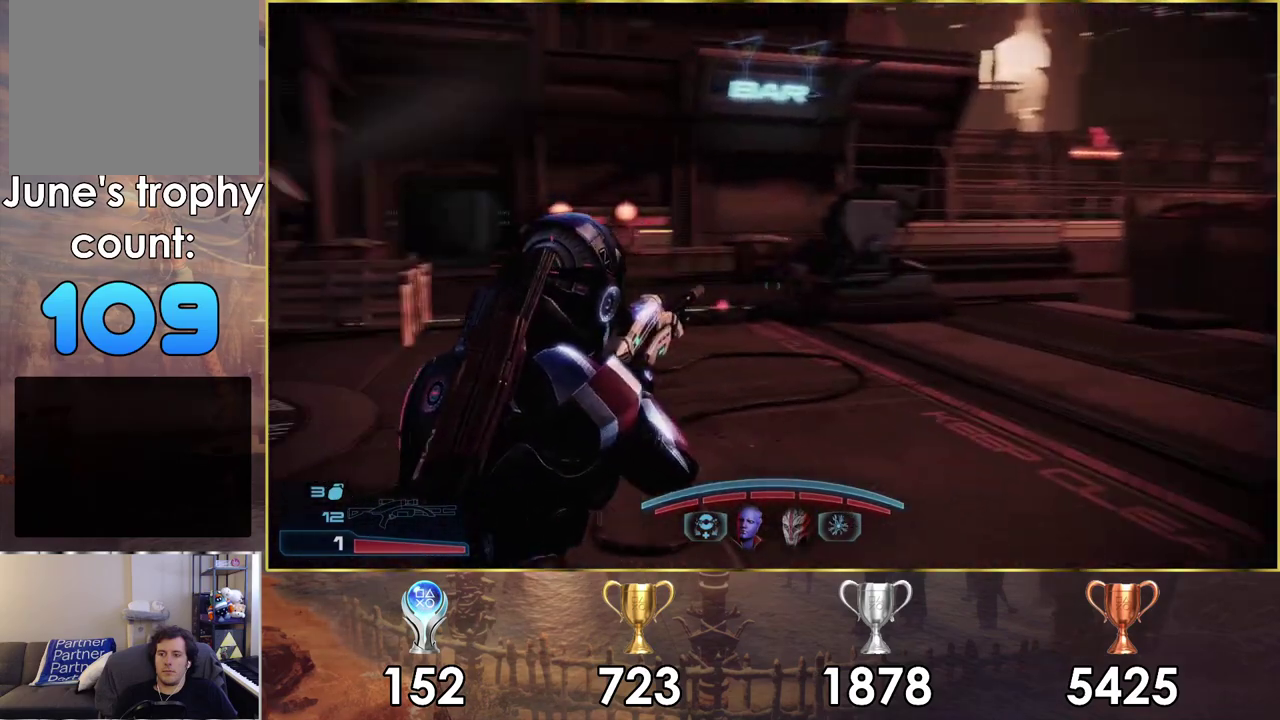
{"dt_ms": 200, "buttons": [], "left_stick": "up-right", "right_stick": "down-right", "events": [[200, "right_stick", "down-right"]]}
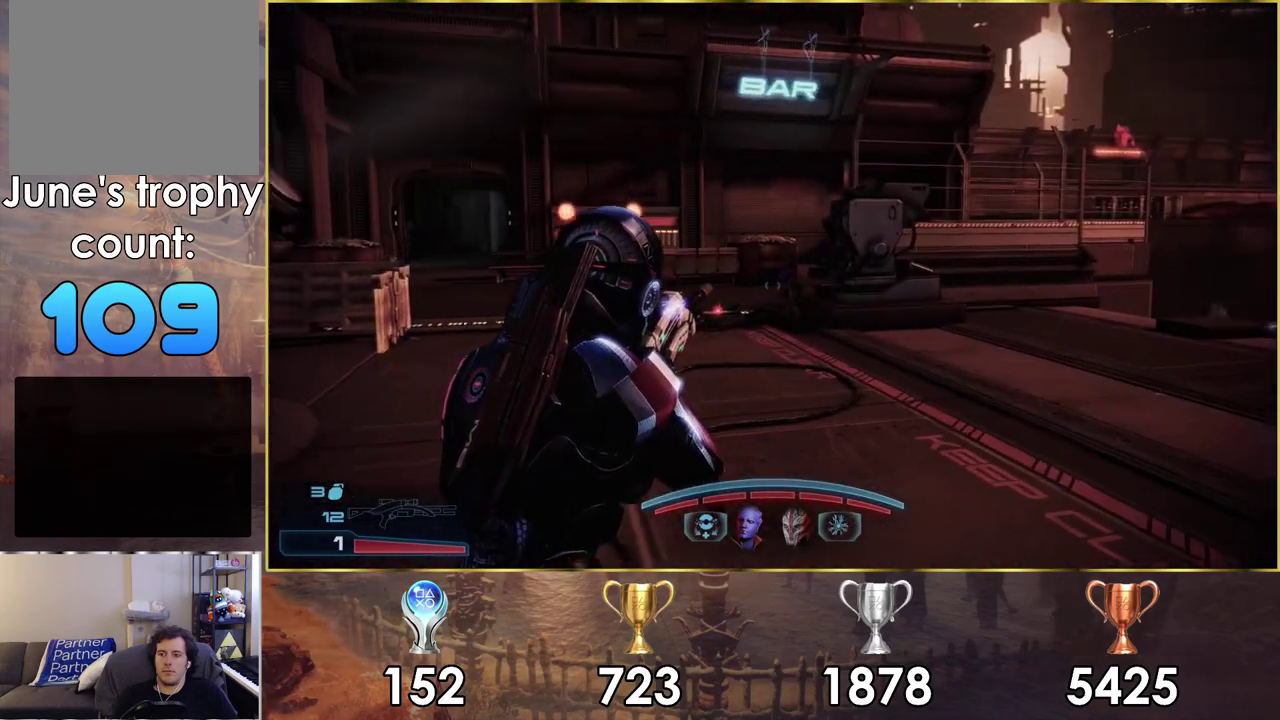
{"dt_ms": 400, "buttons": [], "left_stick": "up", "right_stick": "center", "events": [[83, "left_stick", "down-left"], [183, "left_stick", "up-right"], [200, "right_stick", "center"], [283, "left_stick", "up"]]}
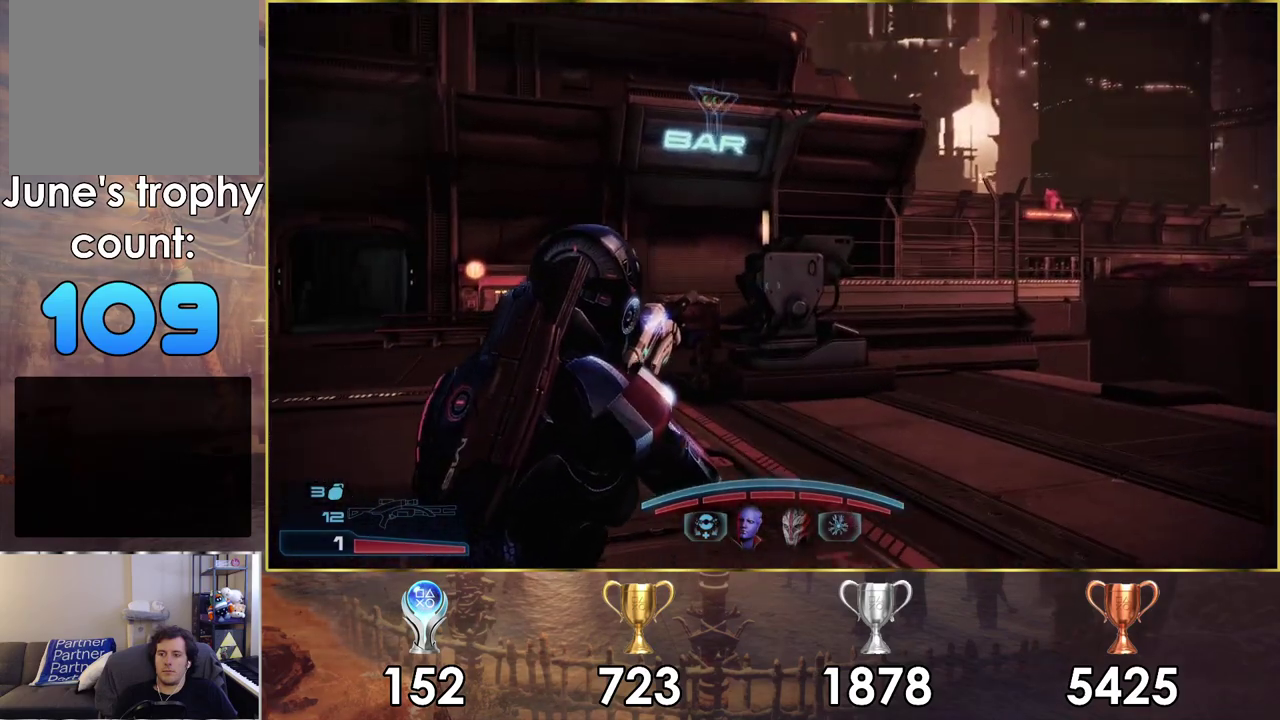
{"dt_ms": 600, "buttons": [], "left_stick": "up-left", "right_stick": "center", "events": [[167, "left_stick", "up-left"], [183, "right_stick", "right"], [567, "right_stick", "center"]]}
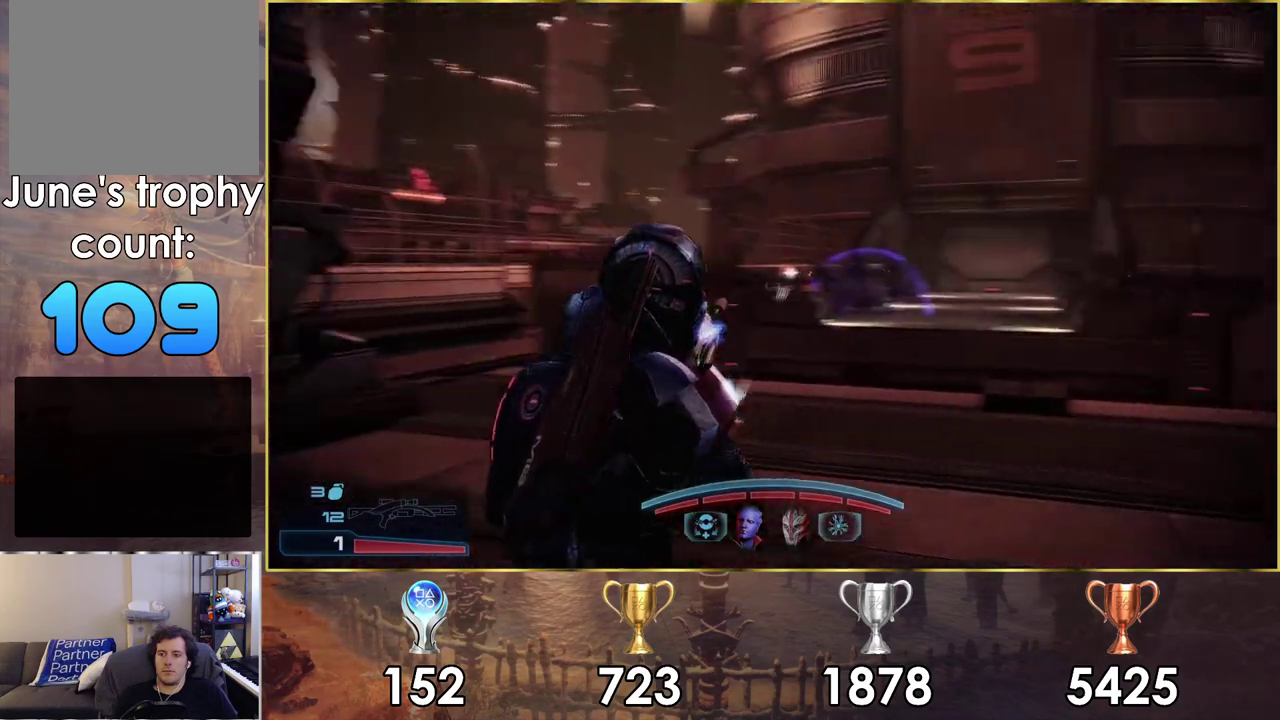
{"dt_ms": 400, "buttons": [], "left_stick": "up-left", "right_stick": "center"}
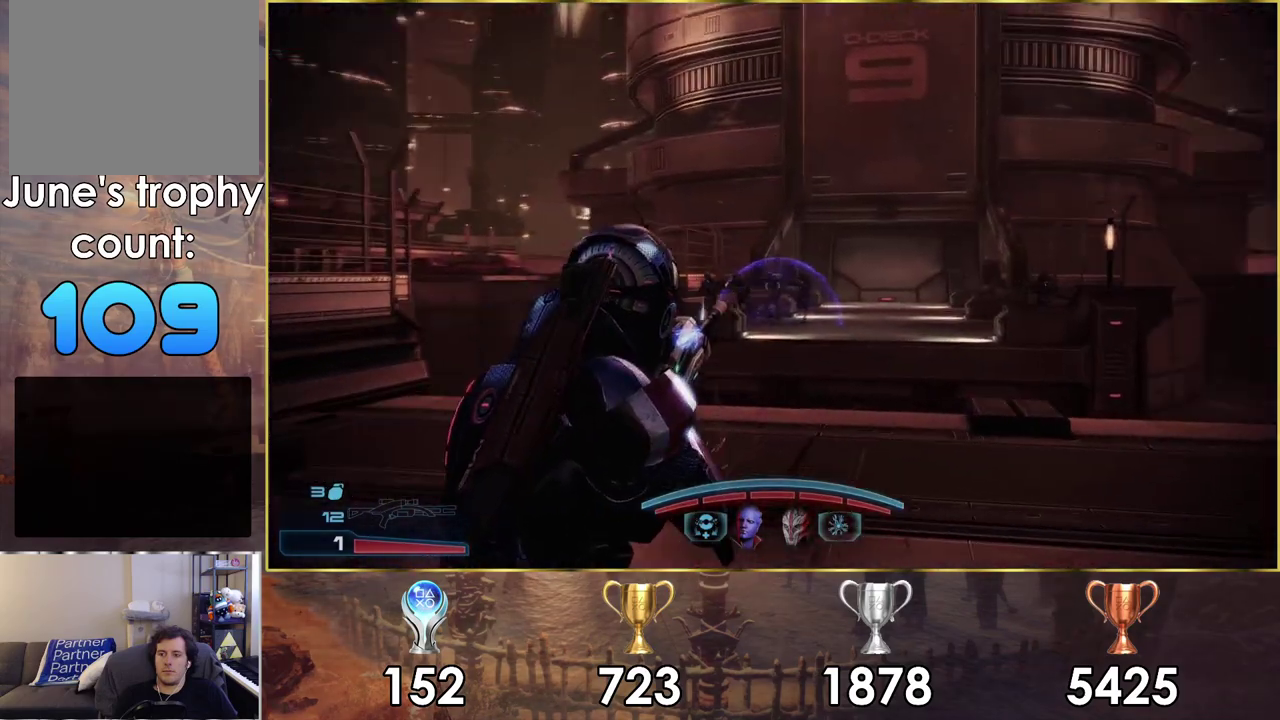
{"dt_ms": 700, "buttons": [], "left_stick": "left", "right_stick": "center"}
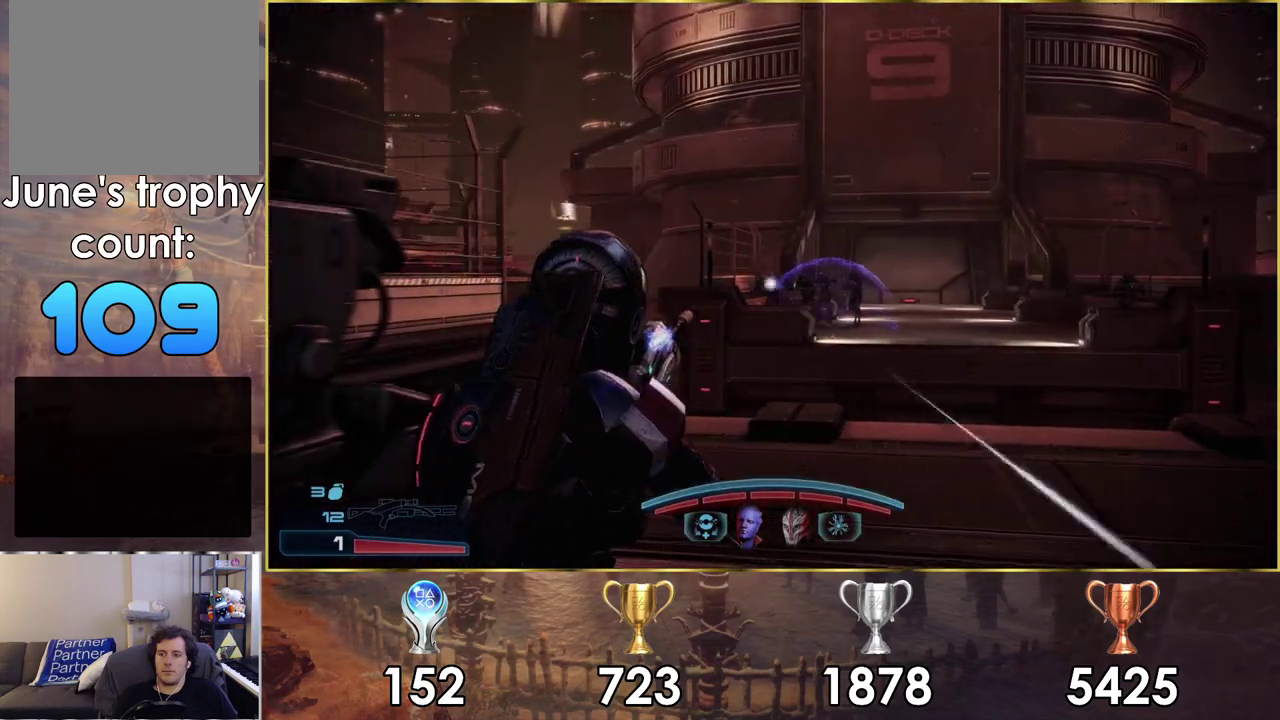
{"dt_ms": 500, "buttons": [], "left_stick": "left", "right_stick": "left", "events": [[17, "left_stick", "down-left"], [150, "right_stick", "left"], [500, "left_stick", "left"]]}
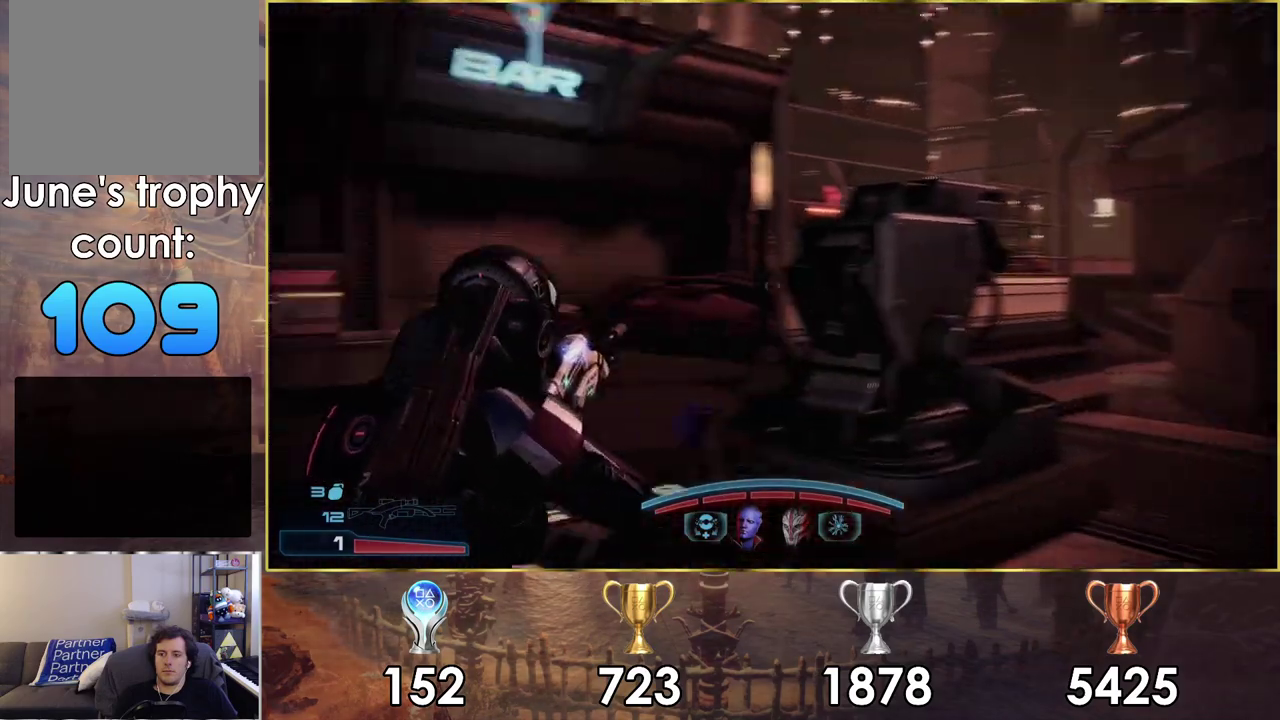
{"dt_ms": 100, "buttons": [], "left_stick": "up-left", "right_stick": "left"}
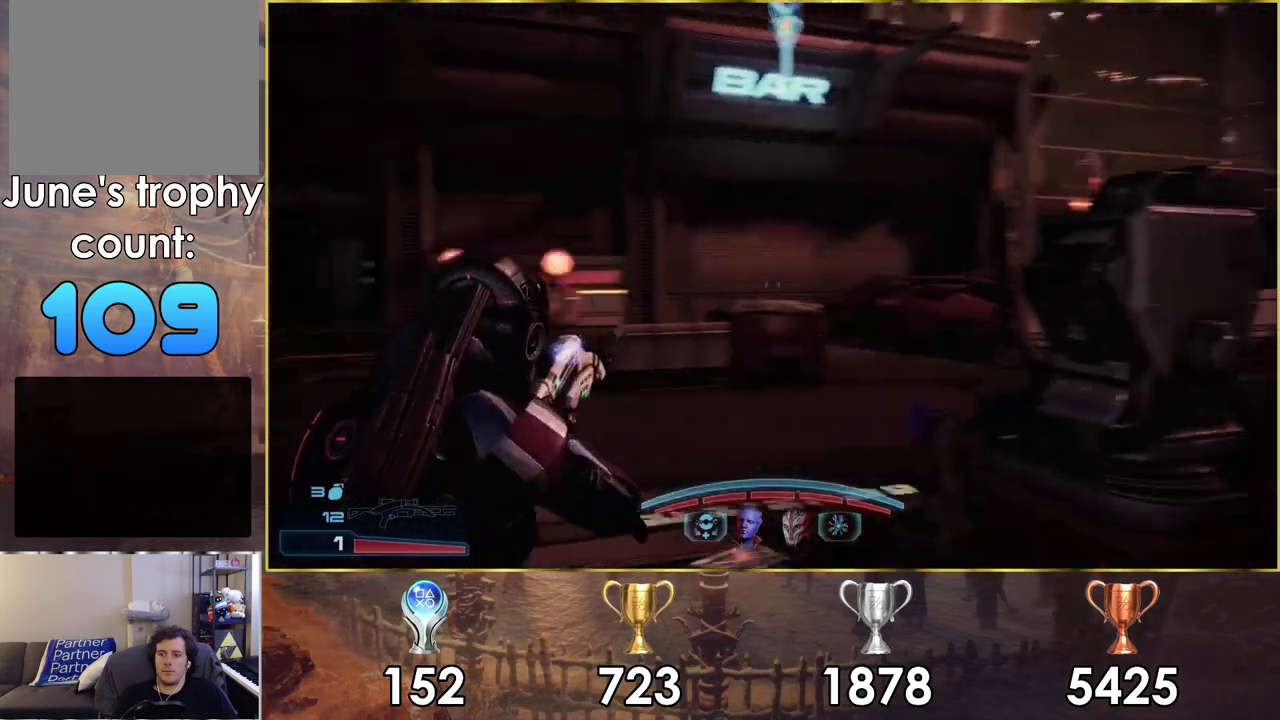
{"dt_ms": 300, "buttons": [], "left_stick": "up", "right_stick": "center"}
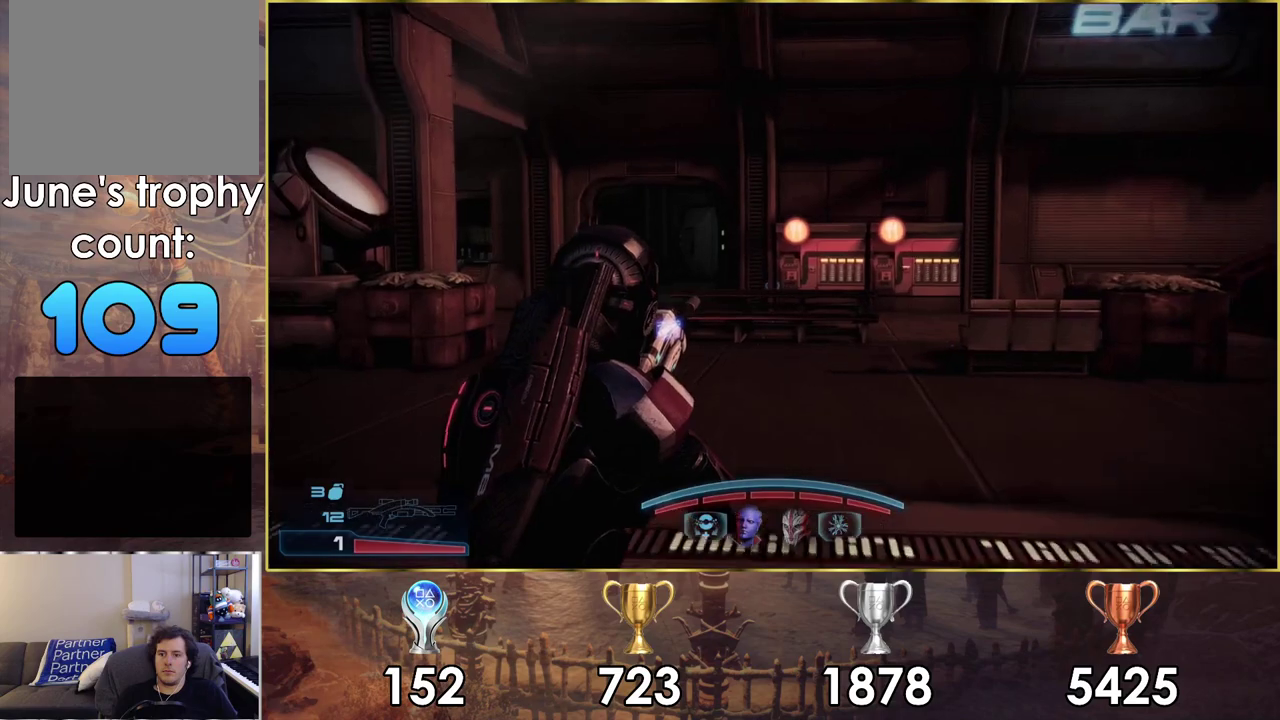
{"dt_ms": 400, "buttons": [], "left_stick": "up", "right_stick": "left"}
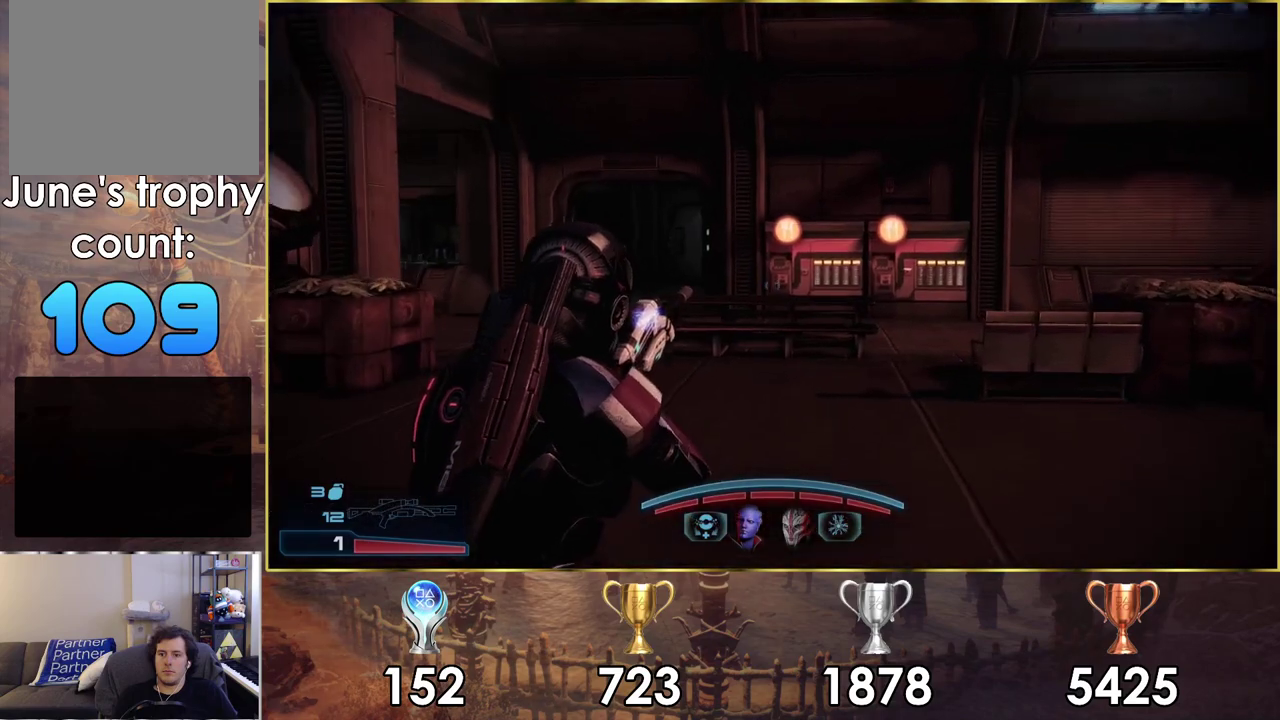
{"dt_ms": 600, "buttons": [], "left_stick": "up-right", "right_stick": "left"}
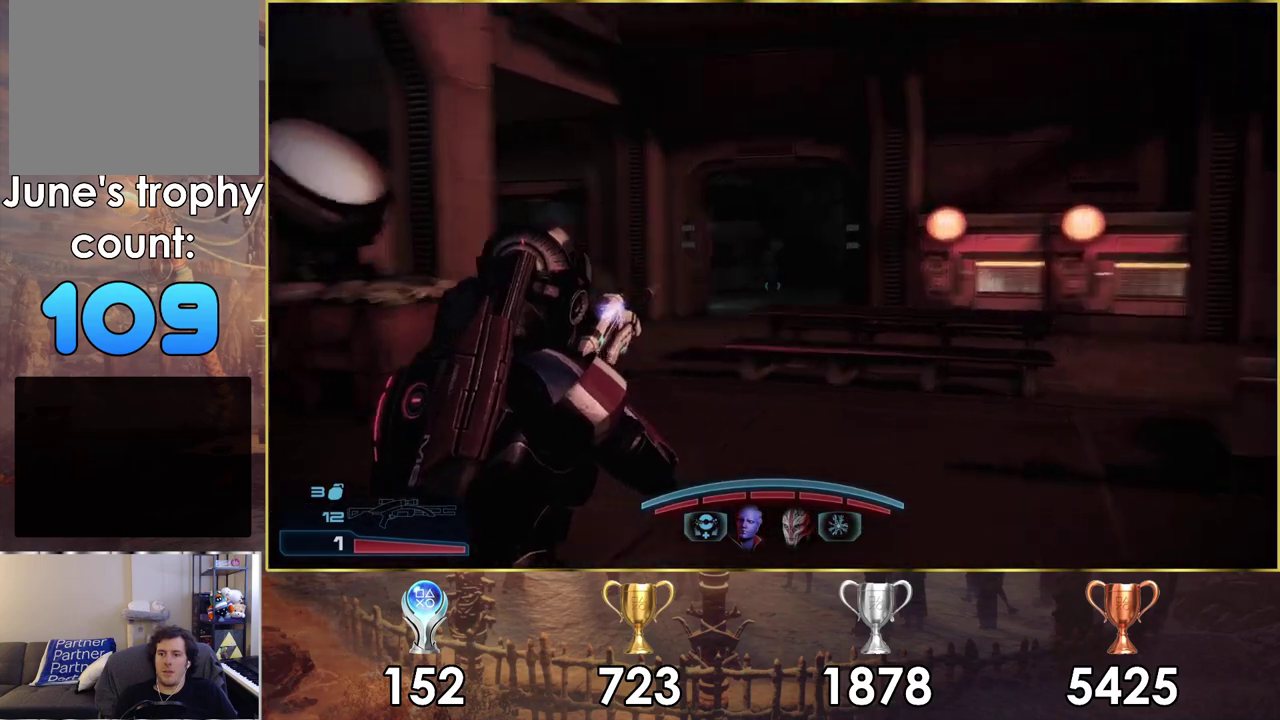
{"dt_ms": 500, "buttons": [], "left_stick": "up-right", "right_stick": "center", "events": [[150, "left_stick", "up"], [450, "left_stick", "up-right"], [483, "right_stick", "center"]]}
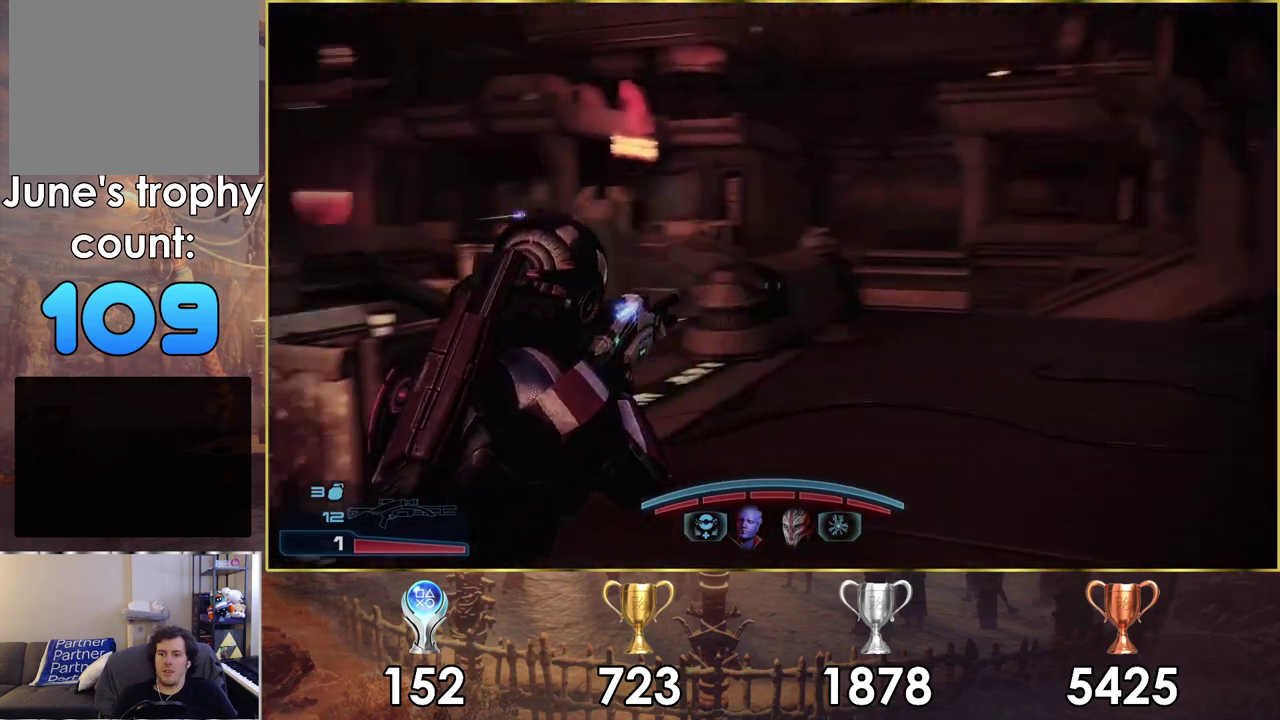
{"dt_ms": 400, "buttons": [], "left_stick": "up-right", "right_stick": "center", "events": [[200, "right_stick", "left"], [367, "right_stick", "center"]]}
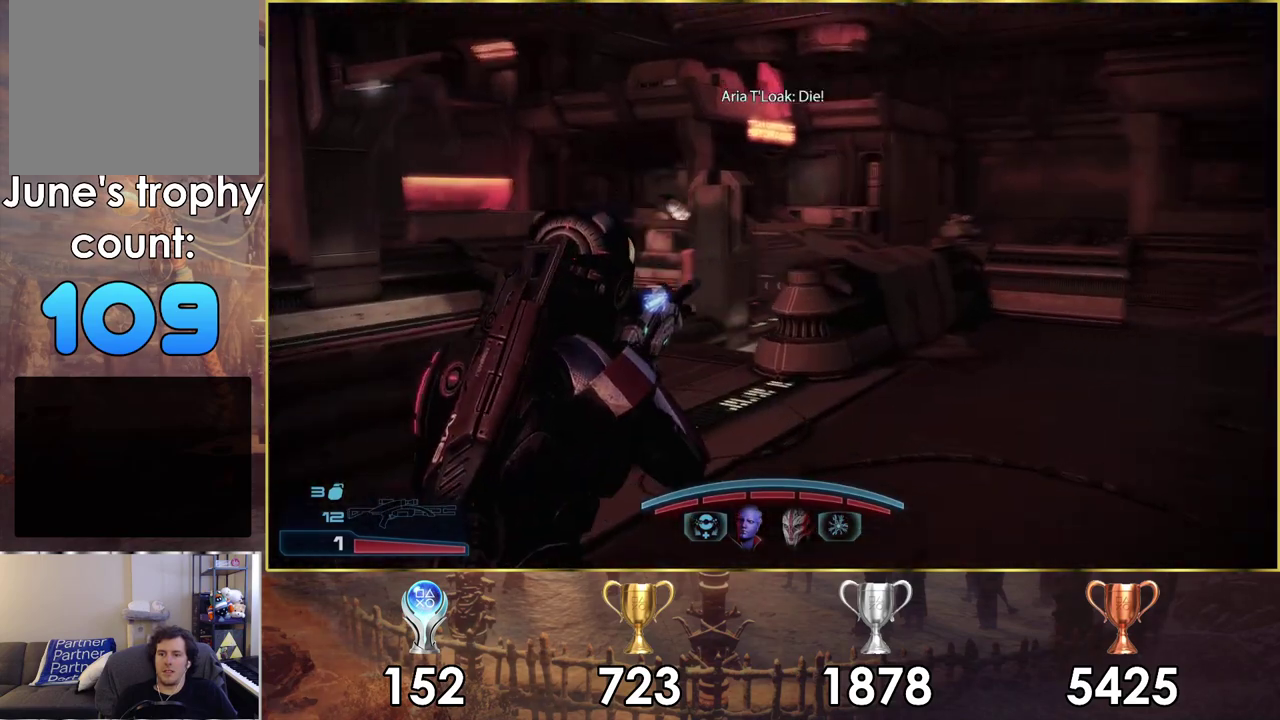
{"dt_ms": 200, "buttons": [], "left_stick": "up", "right_stick": "left", "events": [[100, "left_stick", "up"], [167, "right_stick", "left"]]}
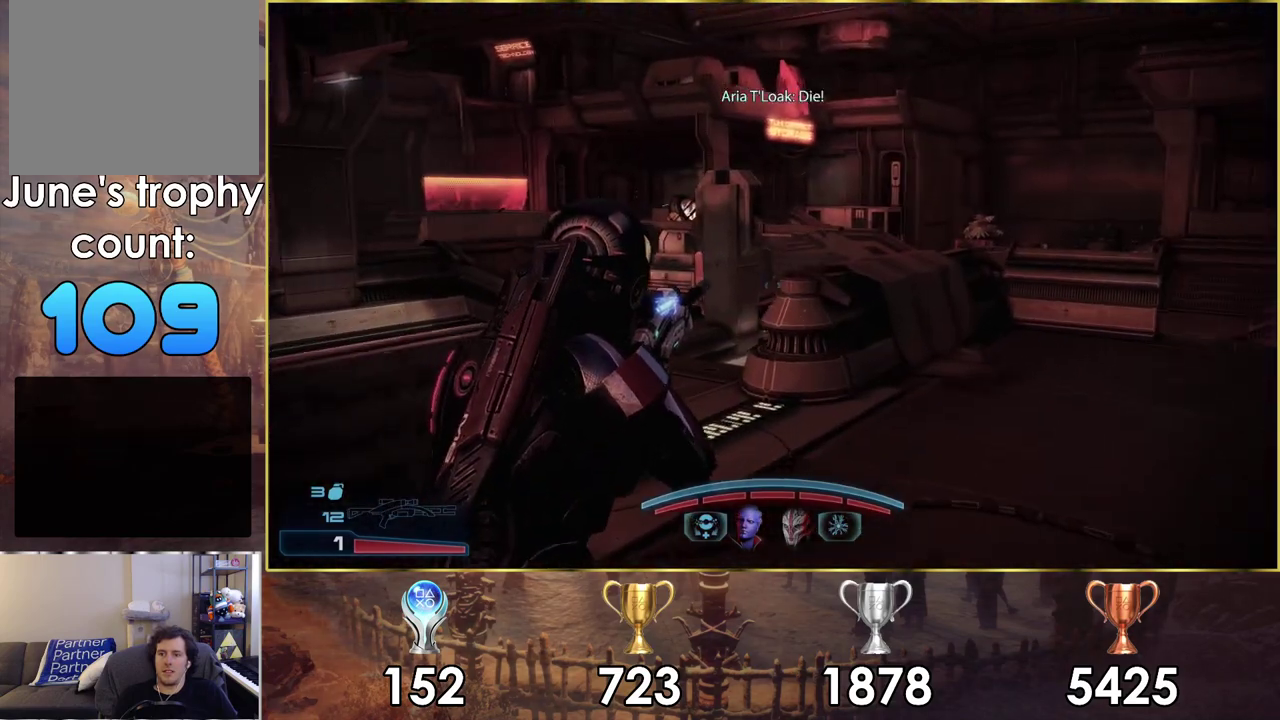
{"dt_ms": 300, "buttons": [], "left_stick": "up", "right_stick": "center", "events": [[183, "right_stick", "center"]]}
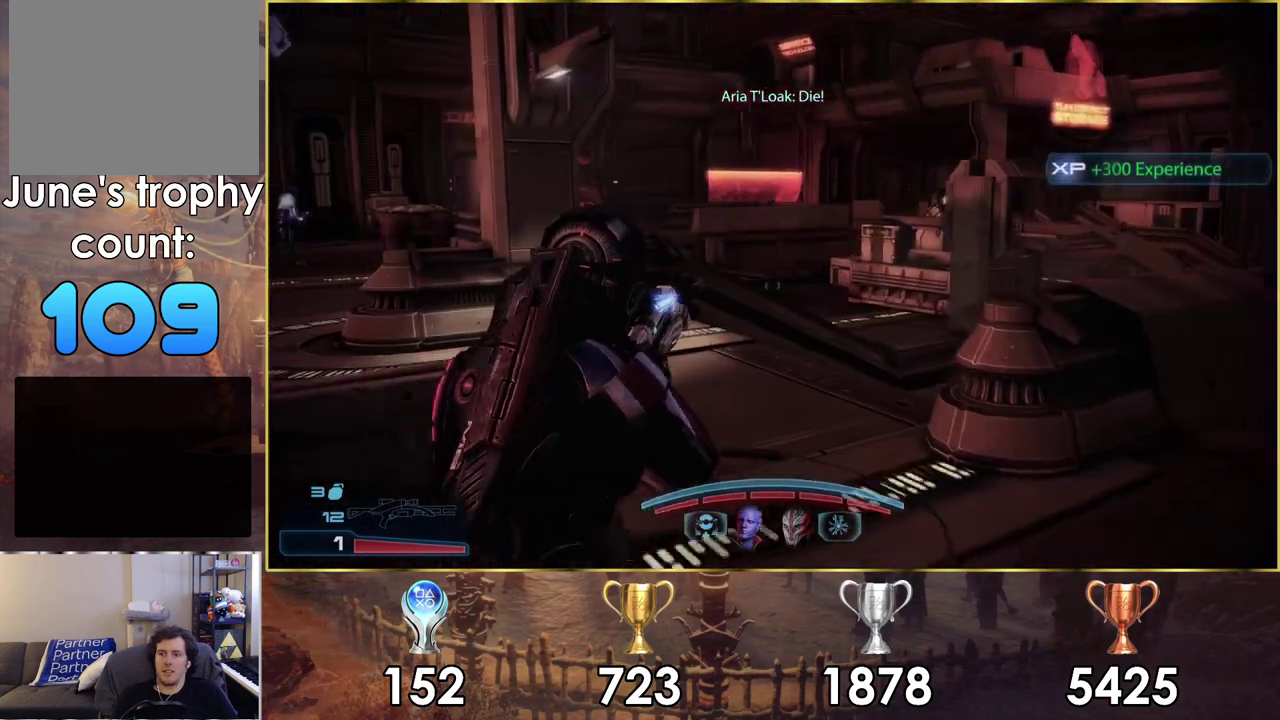
{"dt_ms": 700, "buttons": [], "left_stick": "up", "right_stick": "right", "events": [[633, "right_stick", "right"]]}
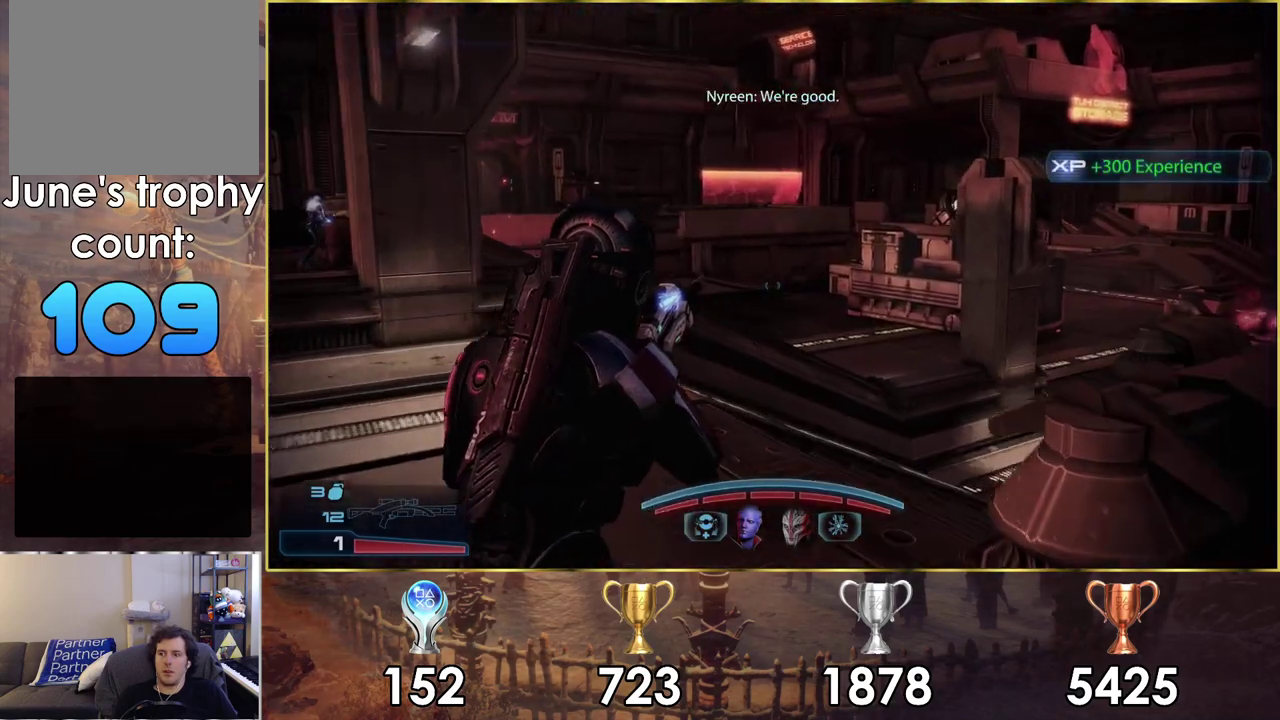
{"dt_ms": 300, "buttons": [], "left_stick": "up", "right_stick": "center", "events": [[167, "right_stick", "center"]]}
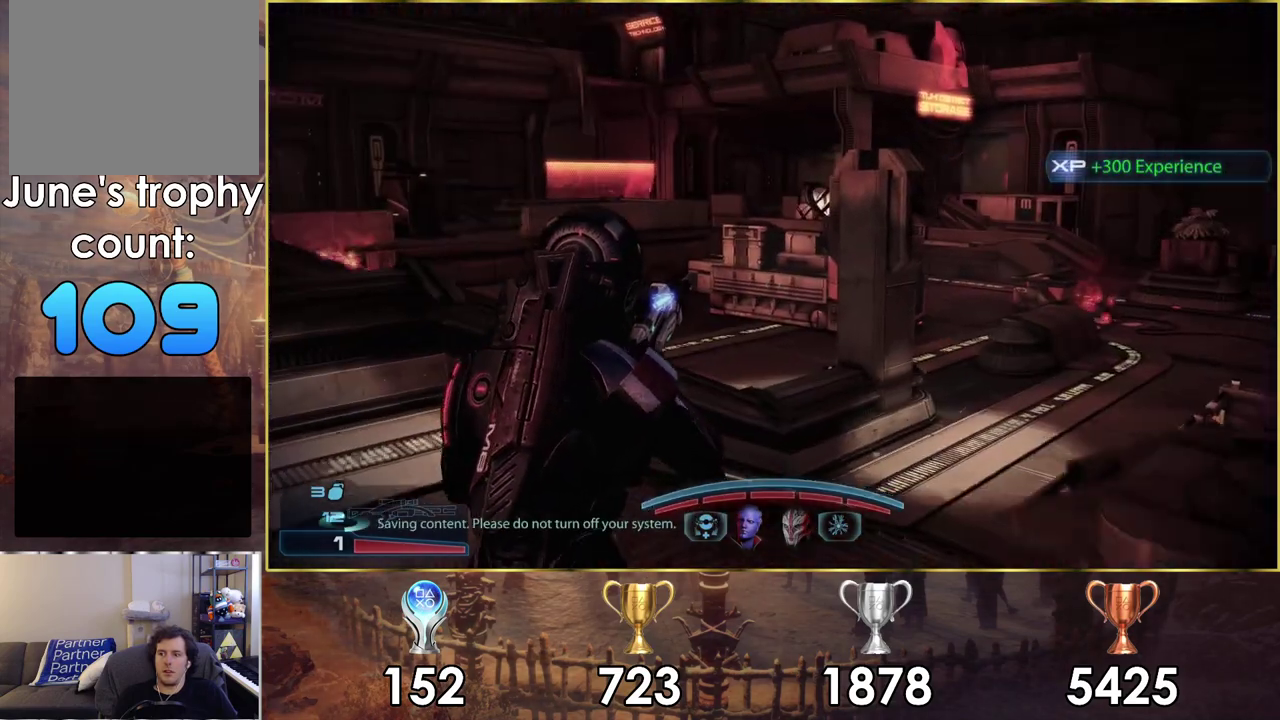
{"dt_ms": 400, "buttons": [], "left_stick": "up", "right_stick": "left", "events": [[400, "right_stick", "left"]]}
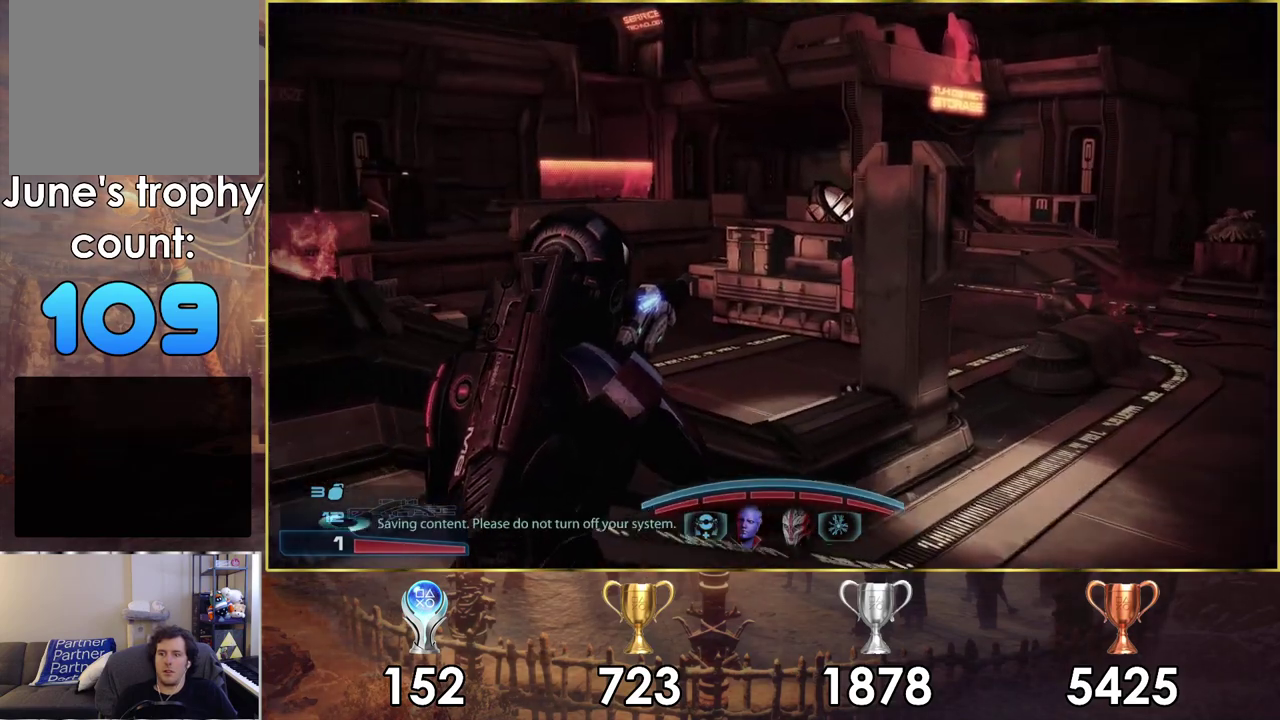
{"dt_ms": 400, "buttons": [], "left_stick": "up-right", "right_stick": "left", "events": [[167, "left_stick", "up-right"], [283, "left_stick", "down-left"], [283, "right_stick", "up-left"], [333, "left_stick", "up-right"], [367, "right_stick", "left"]]}
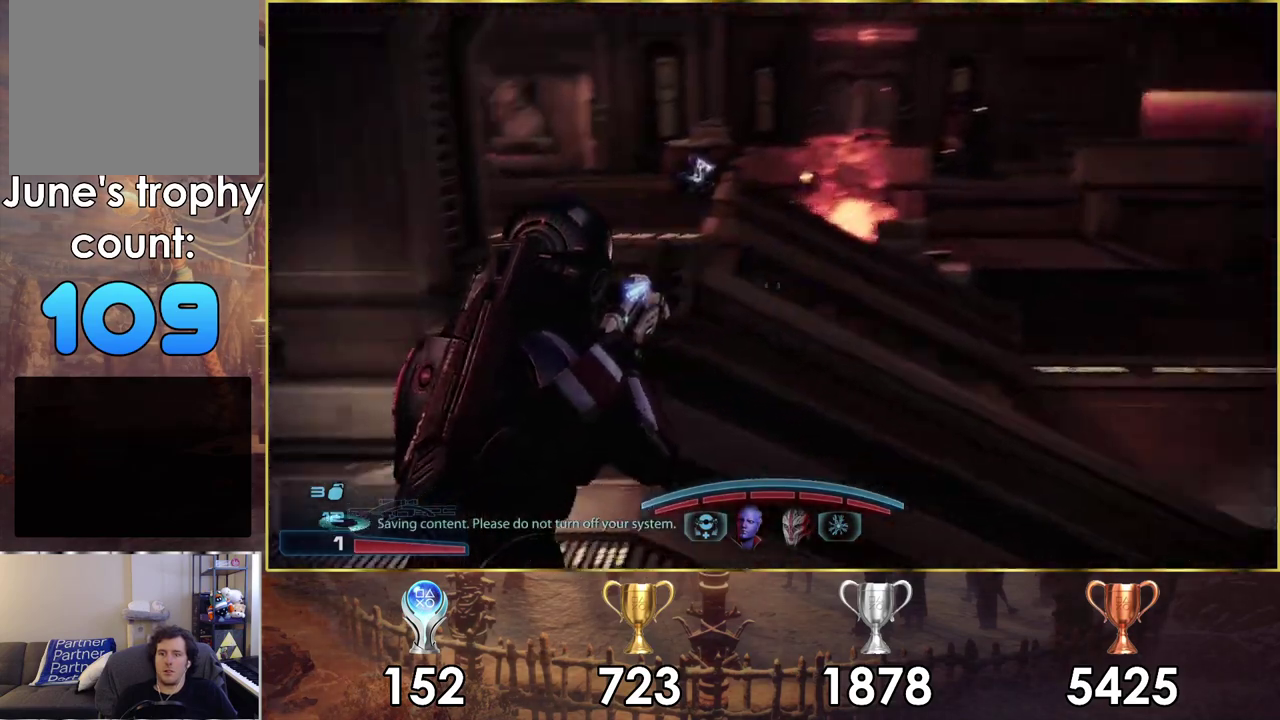
{"dt_ms": 300, "buttons": [], "left_stick": "center", "right_stick": "center", "events": [[17, "right_stick", "center"], [67, "left_stick", "down-left"], [67, "right_stick", "left"], [150, "left_stick", "up-right"], [217, "right_stick", "center"], [267, "left_stick", "center"]]}
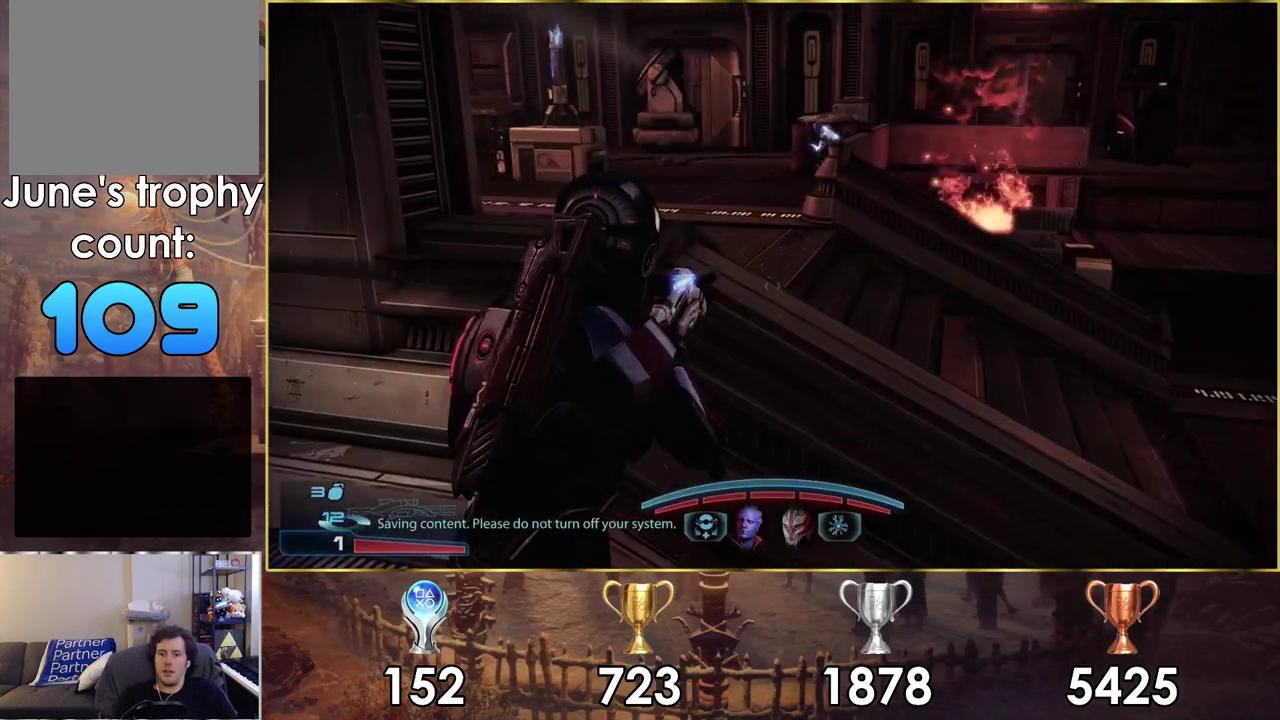
{"dt_ms": 400, "buttons": [], "left_stick": "left", "right_stick": "left", "events": [[200, "left_stick", "down-right"], [250, "left_stick", "up-left"], [317, "right_stick", "left"], [333, "left_stick", "left"]]}